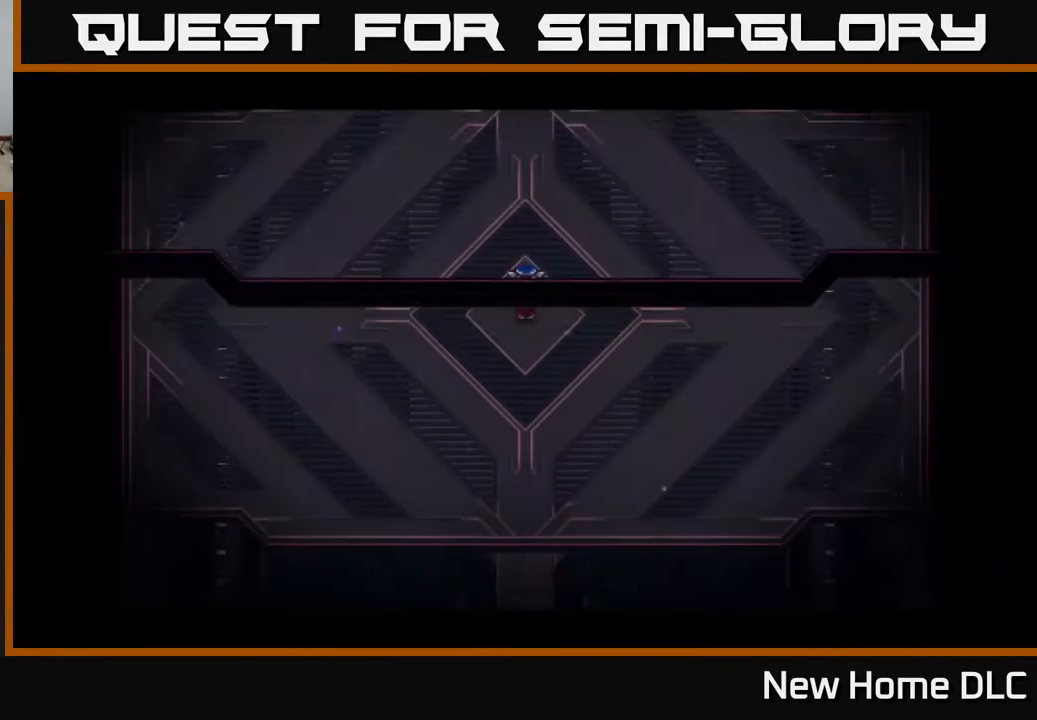
Gameplay with a controller (Xbox layout); each line is a JSON object with the inputs held at the frame after it. "events" lists button and stick changes between this image and that frame as [ms after this image, input, new state], when the widget could be followed in between.
{"buttons": [], "left_stick": "center", "right_stick": "center", "events": [[100, "Y", "down"], [167, "Y", "up"], [217, "Y", "down"], [317, "Y", "up"], [417, "A", "down"], [483, "A", "up"]]}
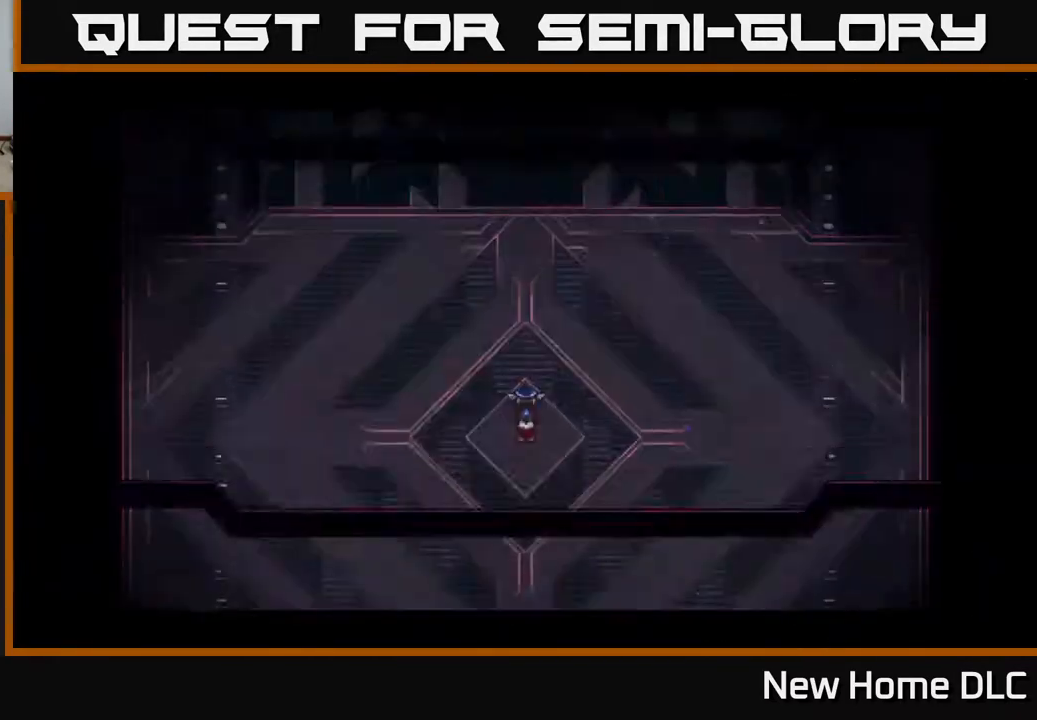
{"buttons": [], "left_stick": "center", "right_stick": "center", "events": []}
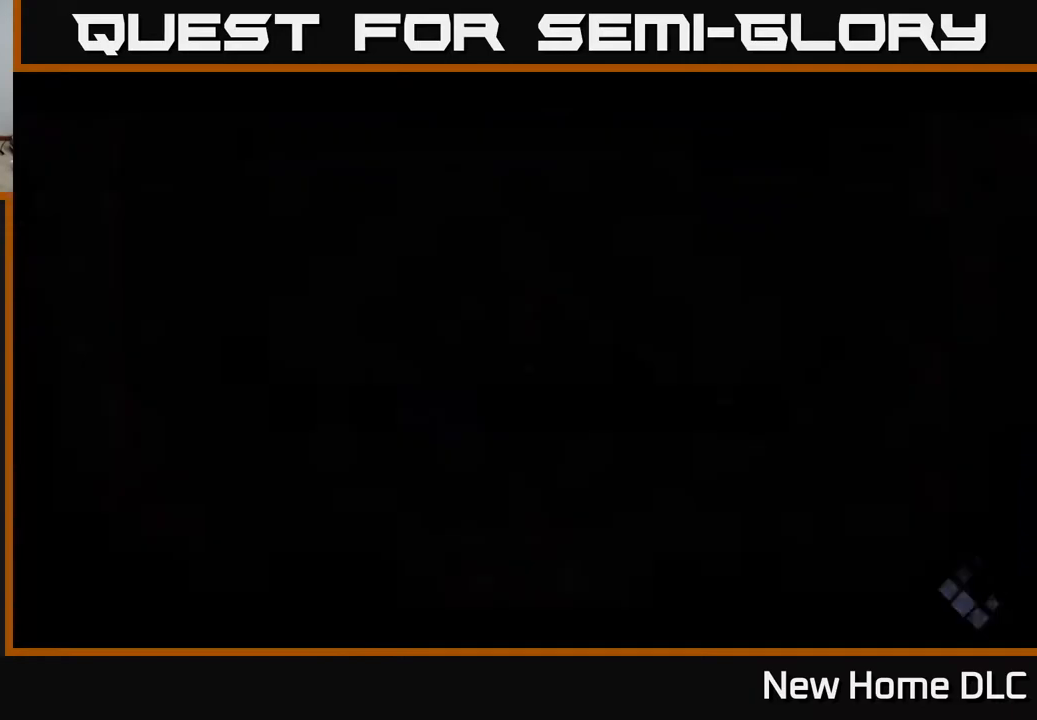
{"buttons": [], "left_stick": "up", "right_stick": "center", "events": [[317, "left_stick", "up"]]}
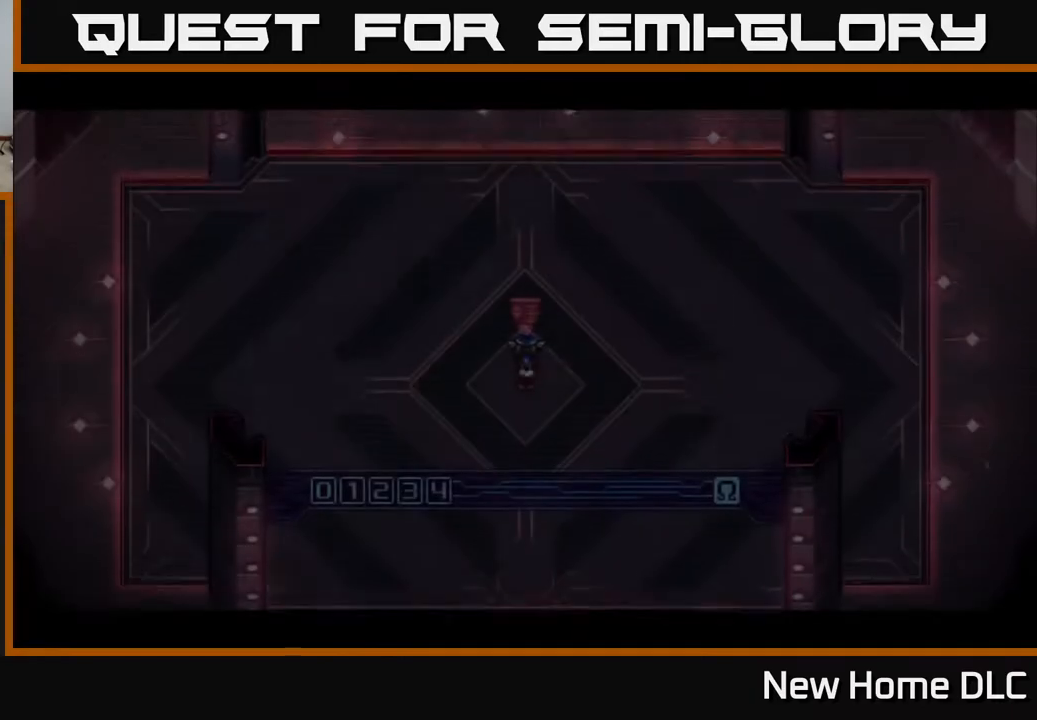
{"buttons": [], "left_stick": "up", "right_stick": "center", "events": []}
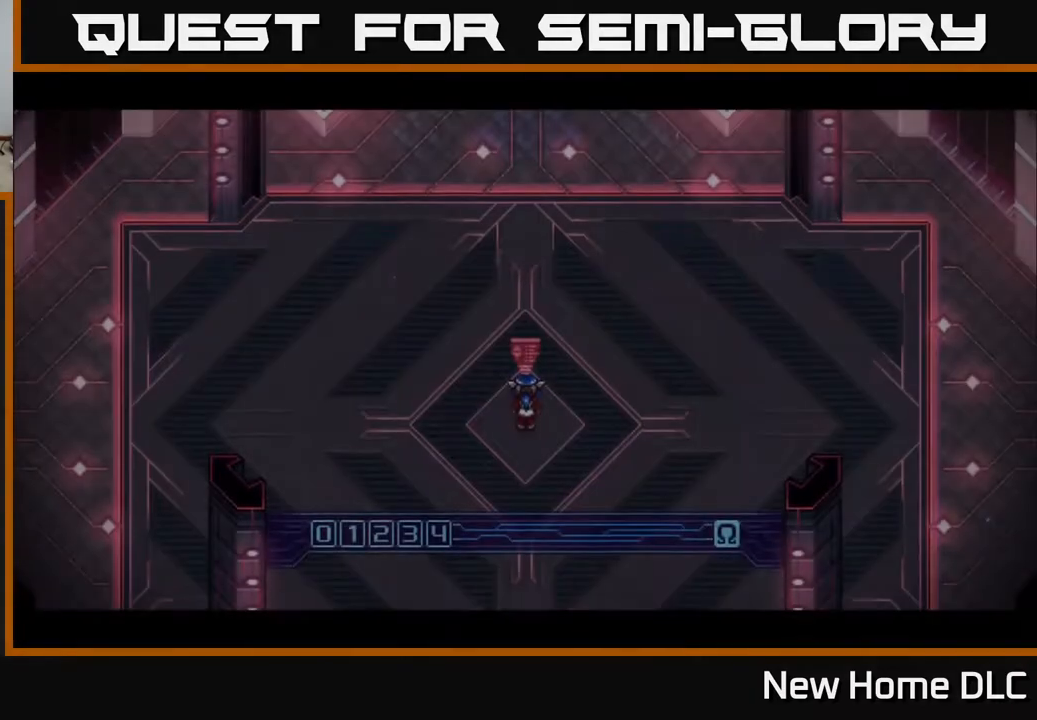
{"buttons": [], "left_stick": "up-left", "right_stick": "center", "events": [[467, "left_stick", "up-left"]]}
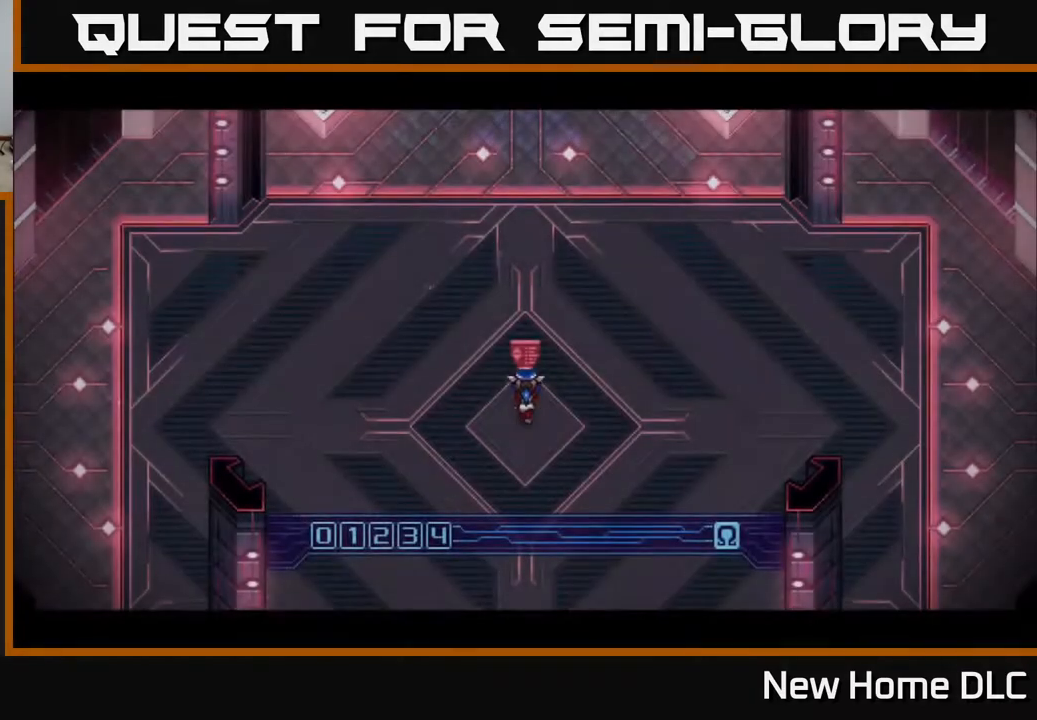
{"buttons": [], "left_stick": "up", "right_stick": "center", "events": [[283, "left_stick", "up"]]}
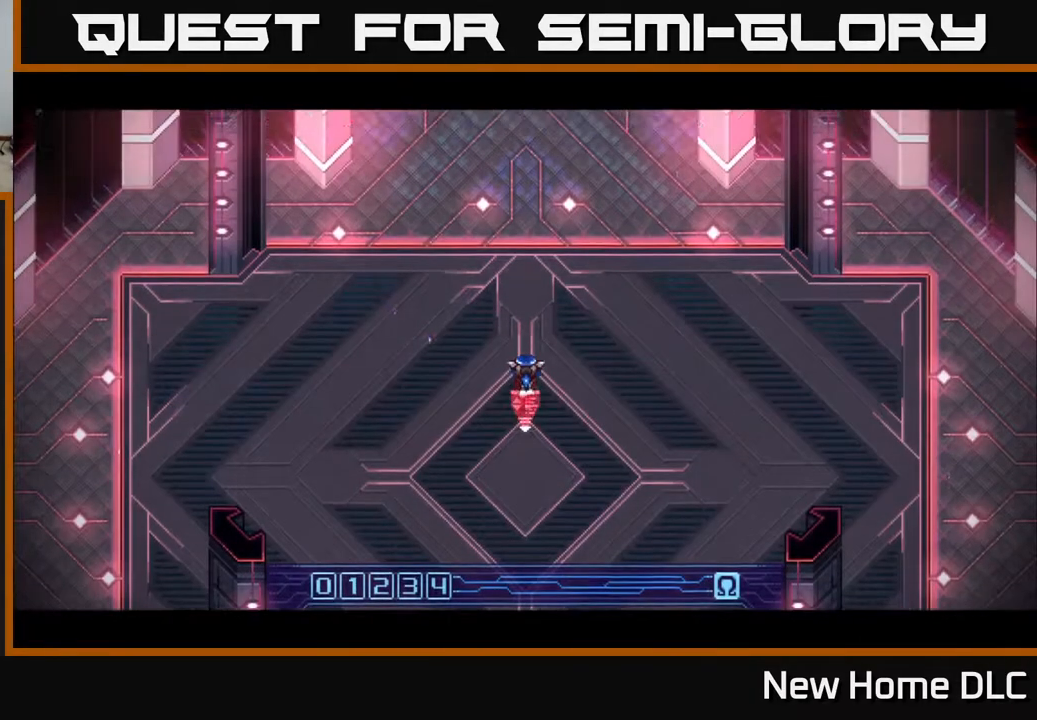
{"buttons": ["Y"], "left_stick": "up", "right_stick": "center", "events": [[483, "Y", "down"]]}
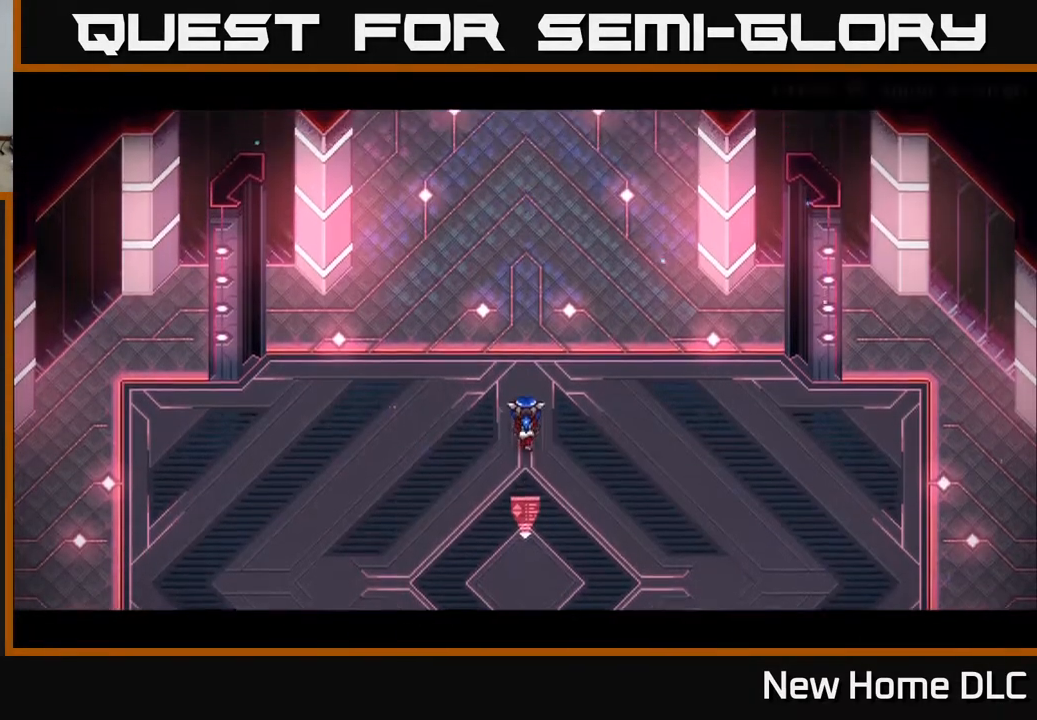
{"buttons": [], "left_stick": "up", "right_stick": "center", "events": [[67, "Y", "up"], [117, "Y", "down"], [150, "left_stick", "center"], [200, "Y", "up"], [300, "A", "down"], [350, "left_stick", "up"], [367, "A", "up"]]}
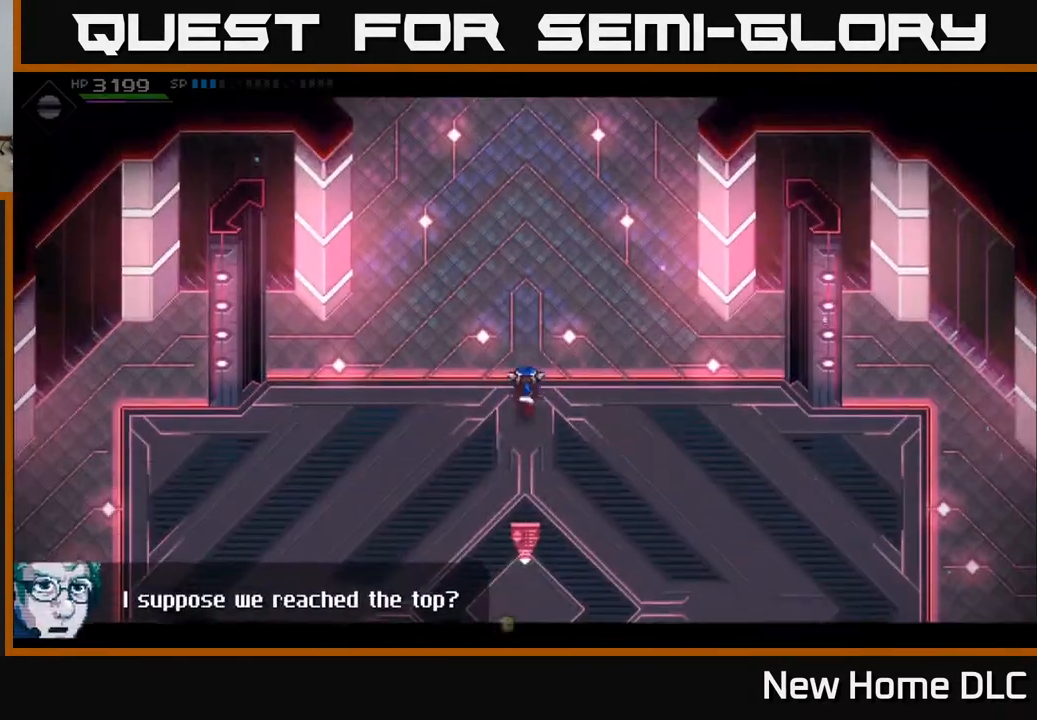
{"buttons": [], "left_stick": "up", "right_stick": "center", "events": []}
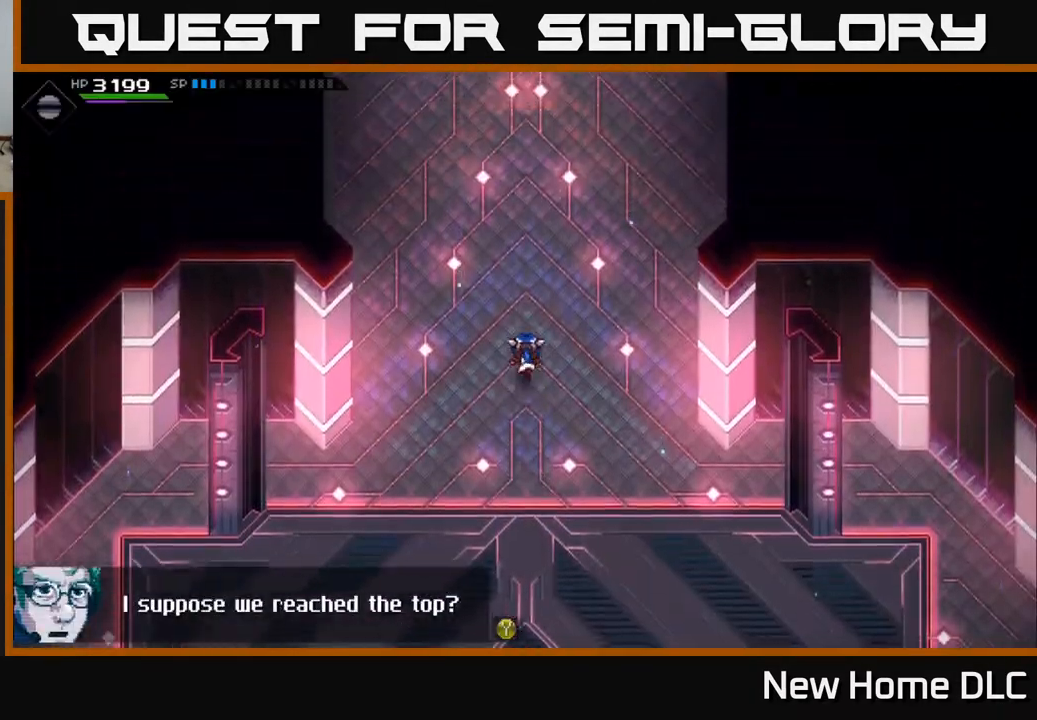
{"buttons": [], "left_stick": "up", "right_stick": "center", "events": []}
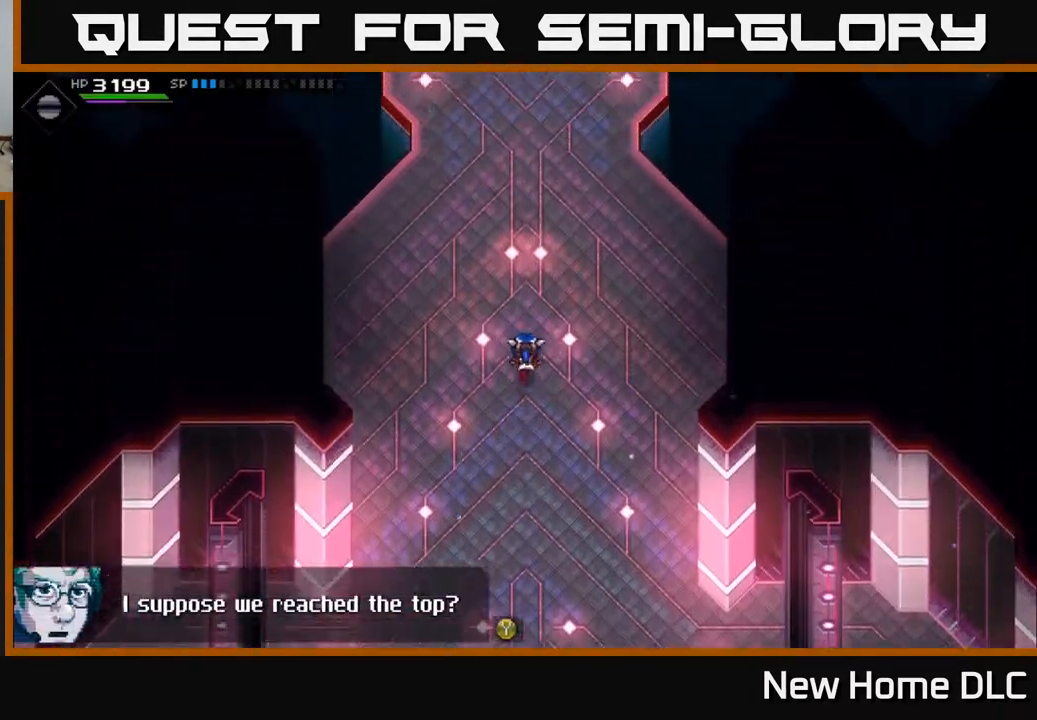
{"buttons": [], "left_stick": "up", "right_stick": "center", "events": []}
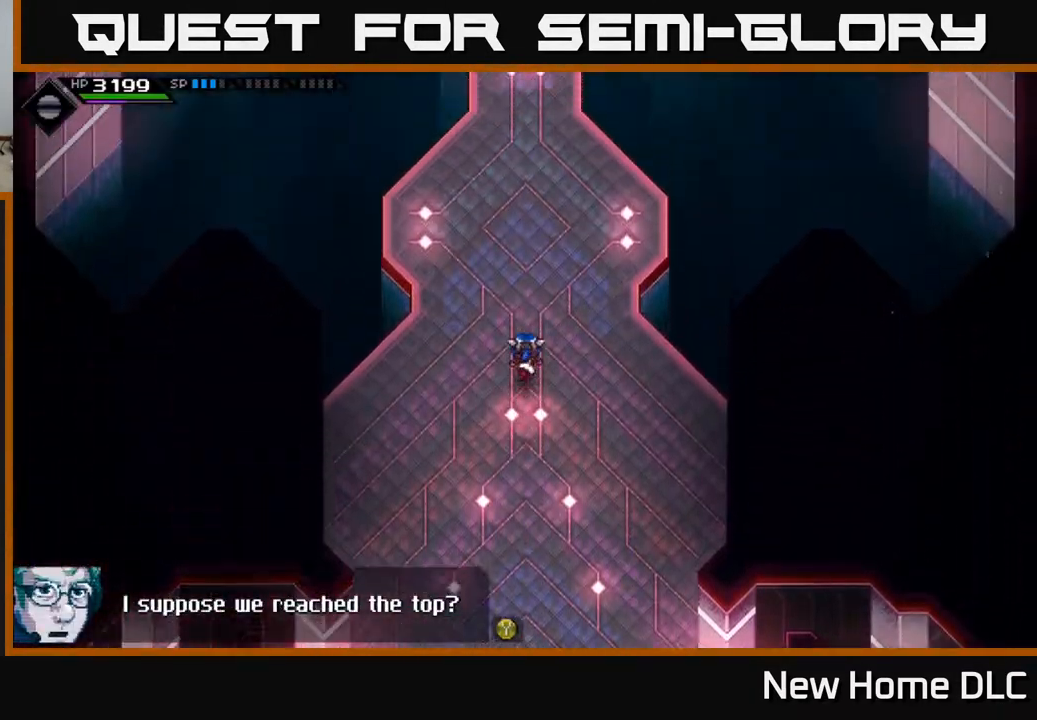
{"buttons": [], "left_stick": "up", "right_stick": "center", "events": []}
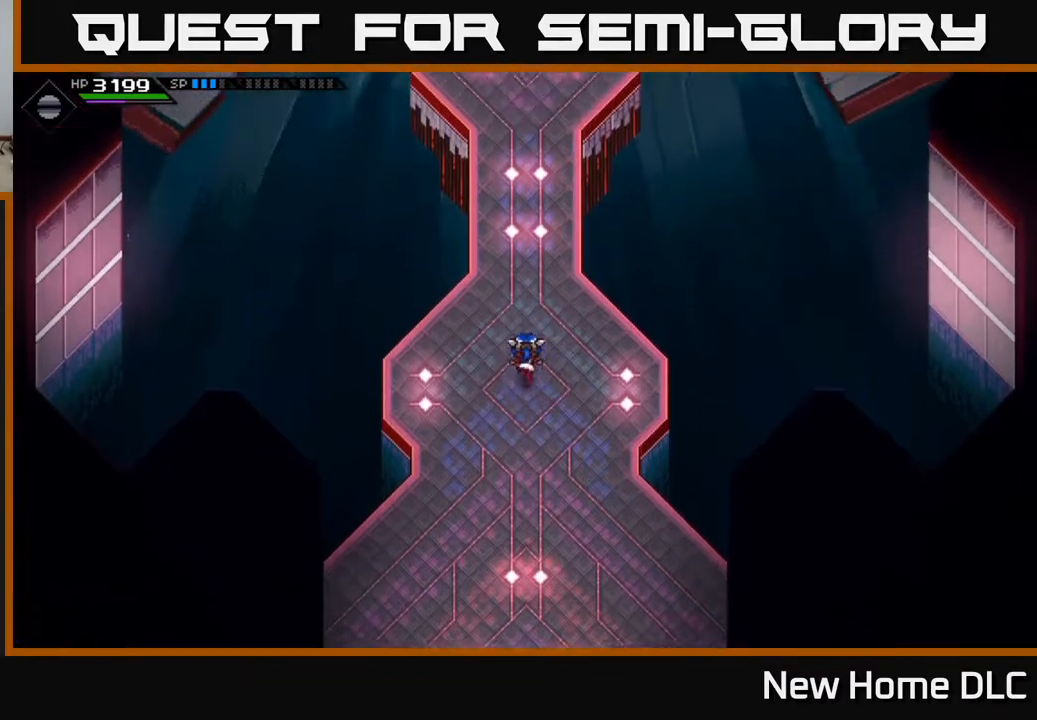
{"buttons": [], "left_stick": "up", "right_stick": "center", "events": []}
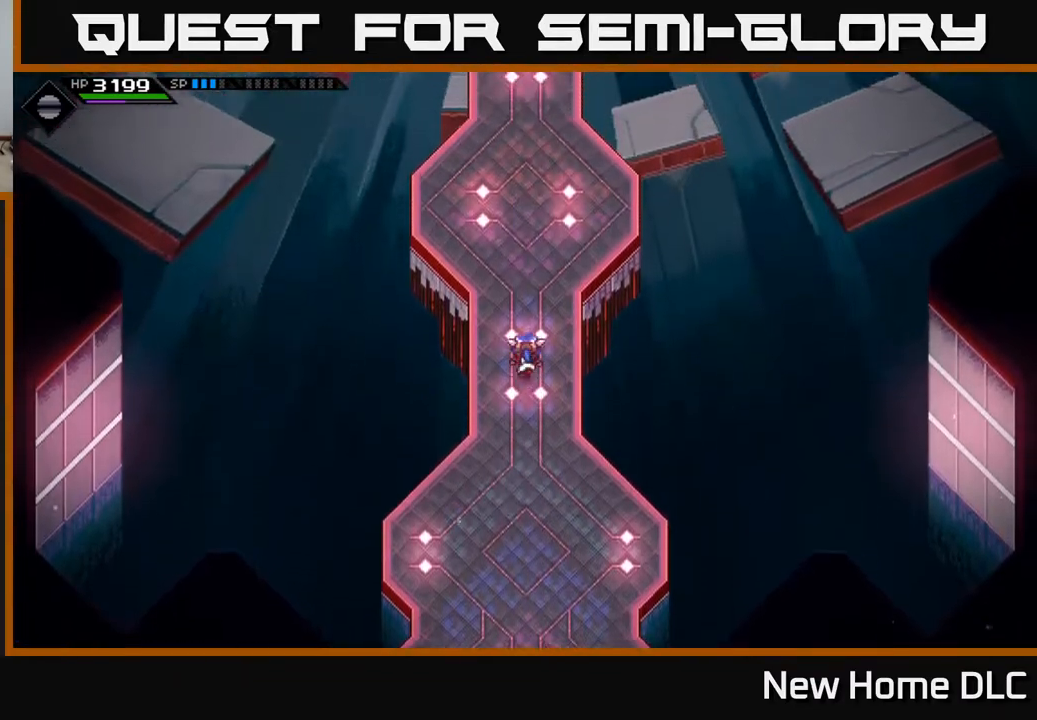
{"buttons": [], "left_stick": "up", "right_stick": "center", "events": []}
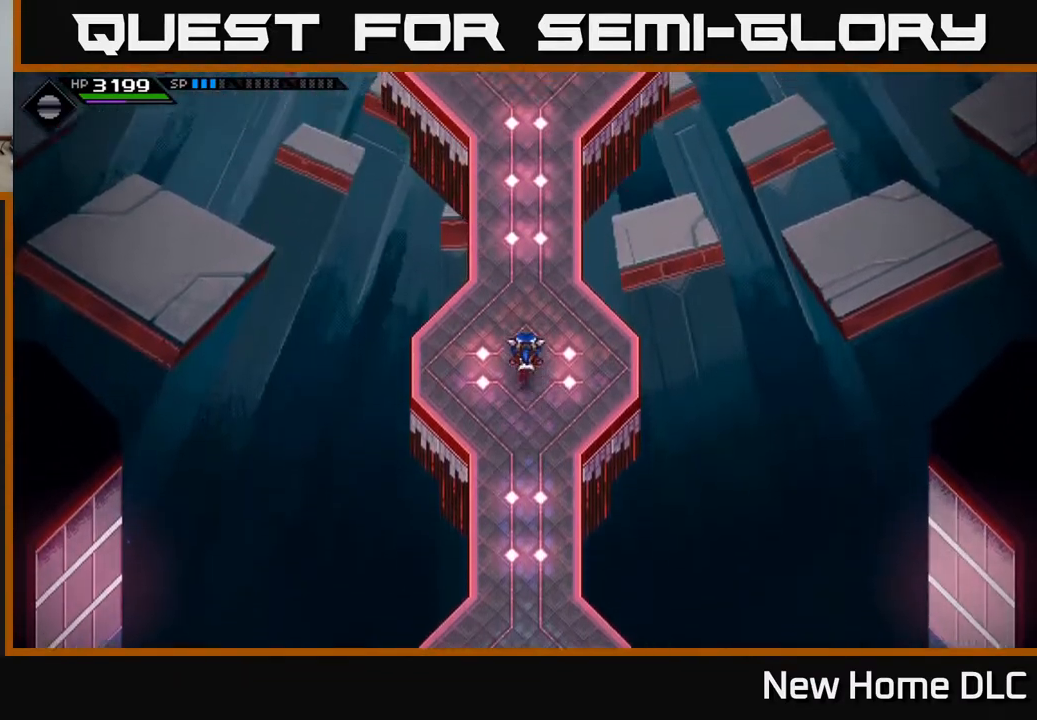
{"buttons": [], "left_stick": "up", "right_stick": "center", "events": []}
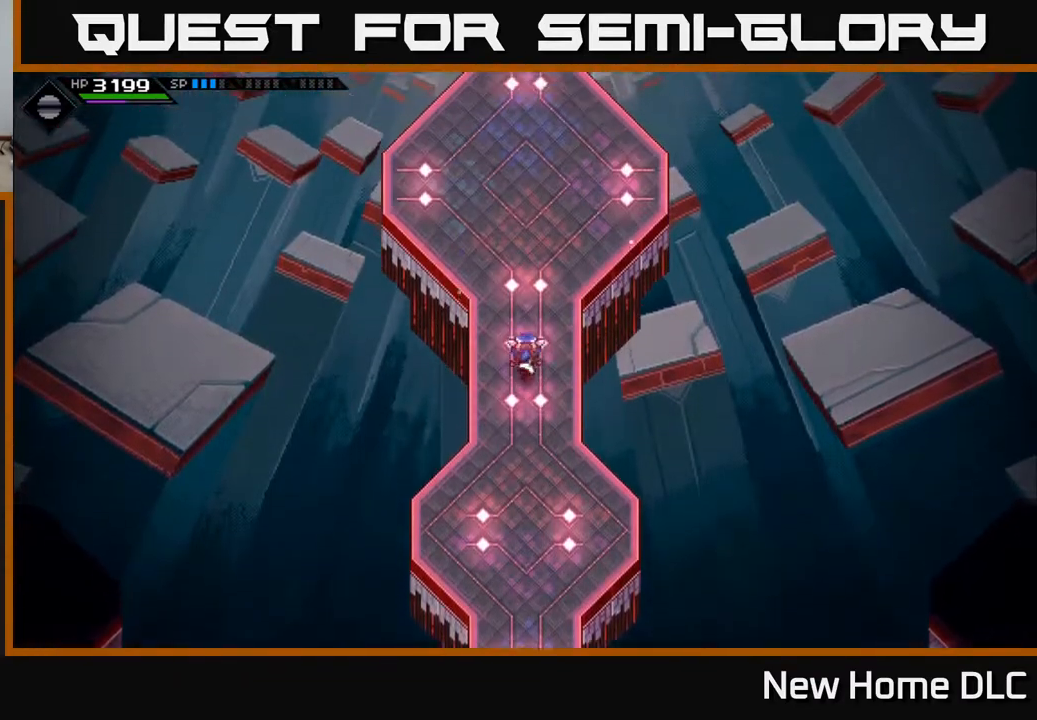
{"buttons": [], "left_stick": "up", "right_stick": "center", "events": []}
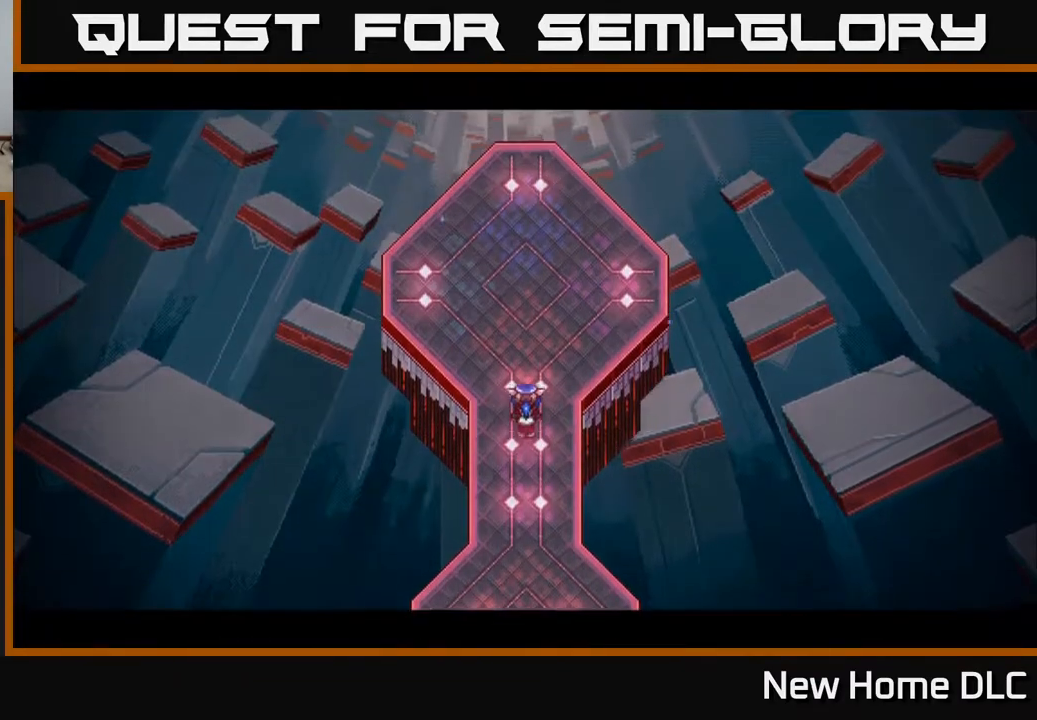
{"buttons": ["A"], "left_stick": "center", "right_stick": "center", "events": [[150, "Y", "down"], [150, "left_stick", "center"], [200, "Y", "up"], [250, "Y", "down"], [367, "Y", "up"], [433, "A", "down"]]}
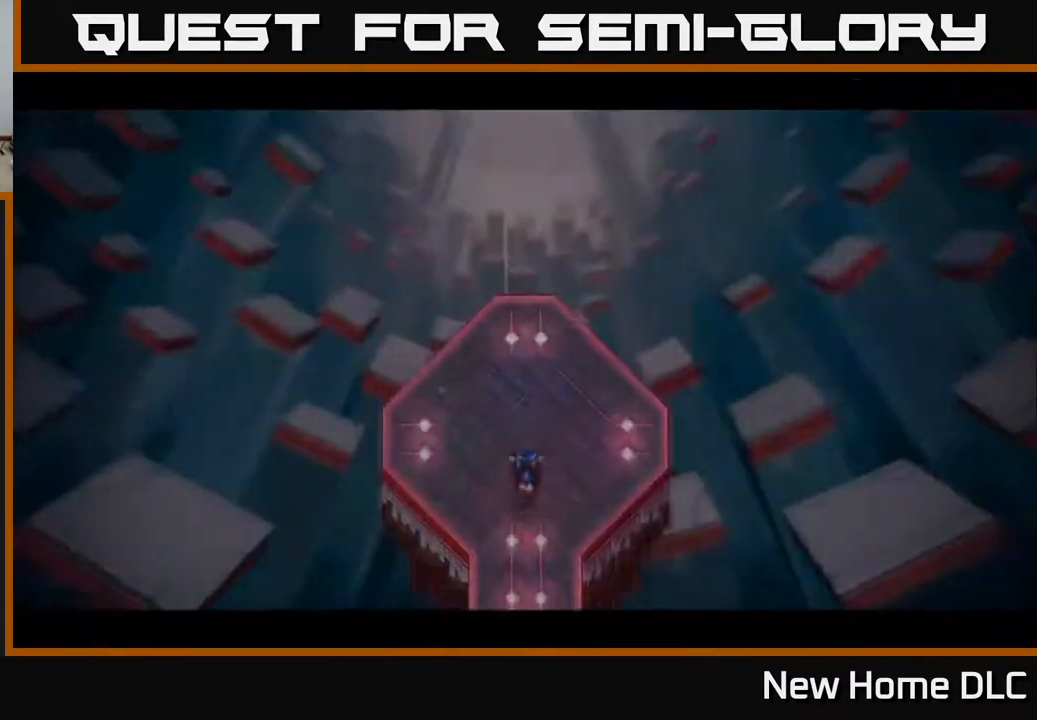
{"buttons": [], "left_stick": "center", "right_stick": "center", "events": [[17, "A", "up"]]}
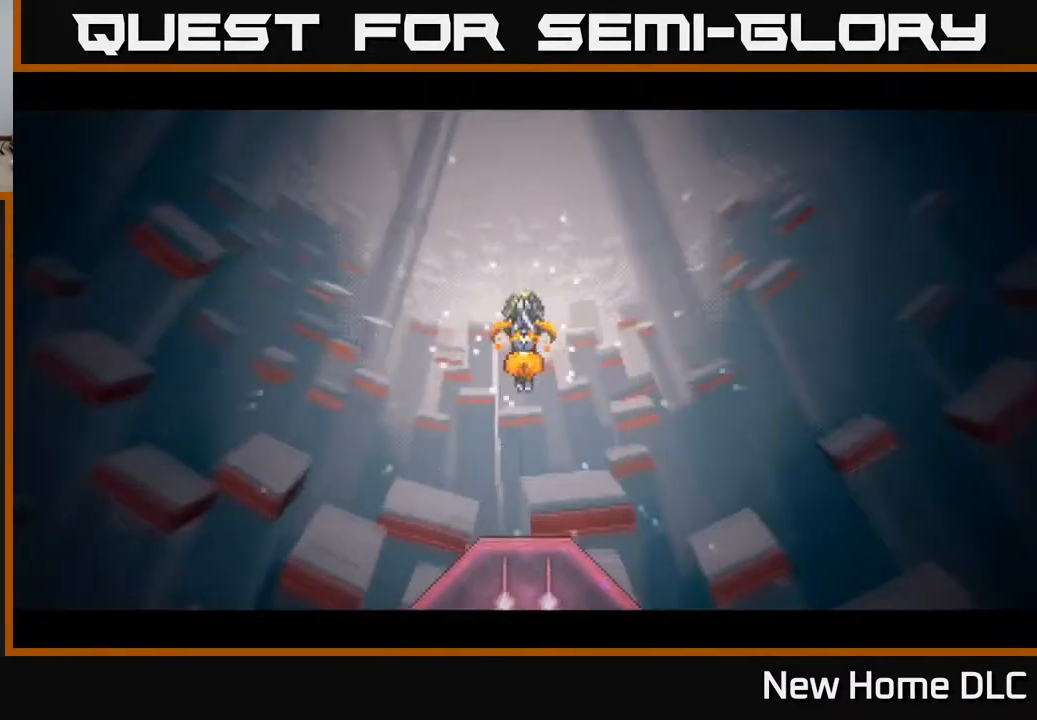
{"buttons": [], "left_stick": "center", "right_stick": "center", "events": []}
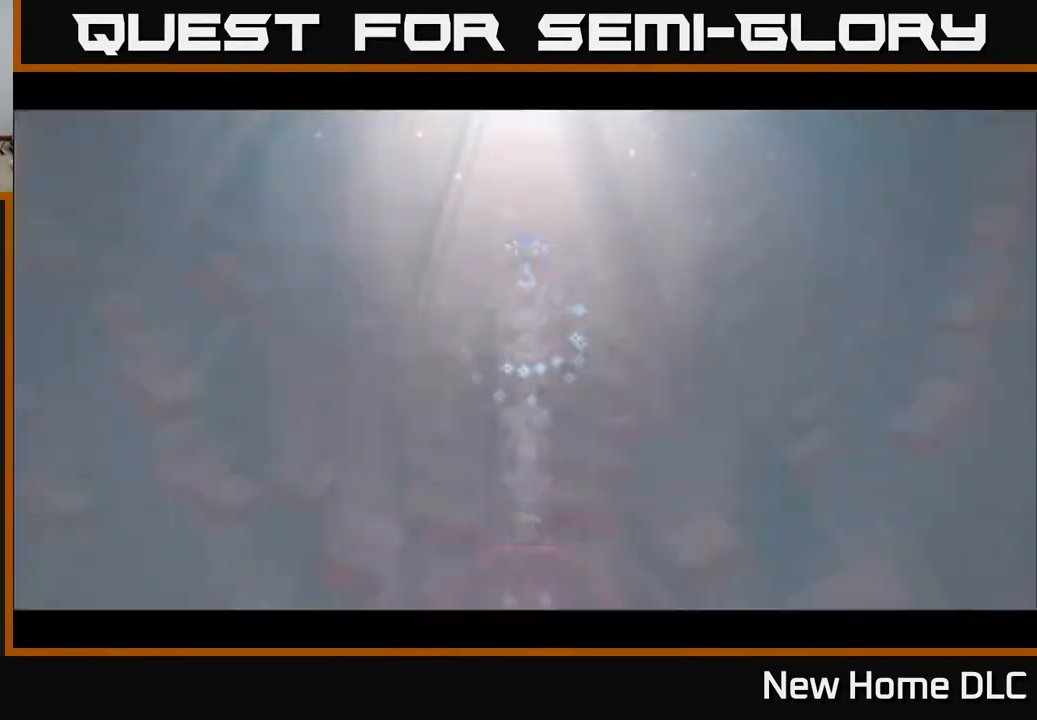
{"buttons": [], "left_stick": "center", "right_stick": "center", "events": []}
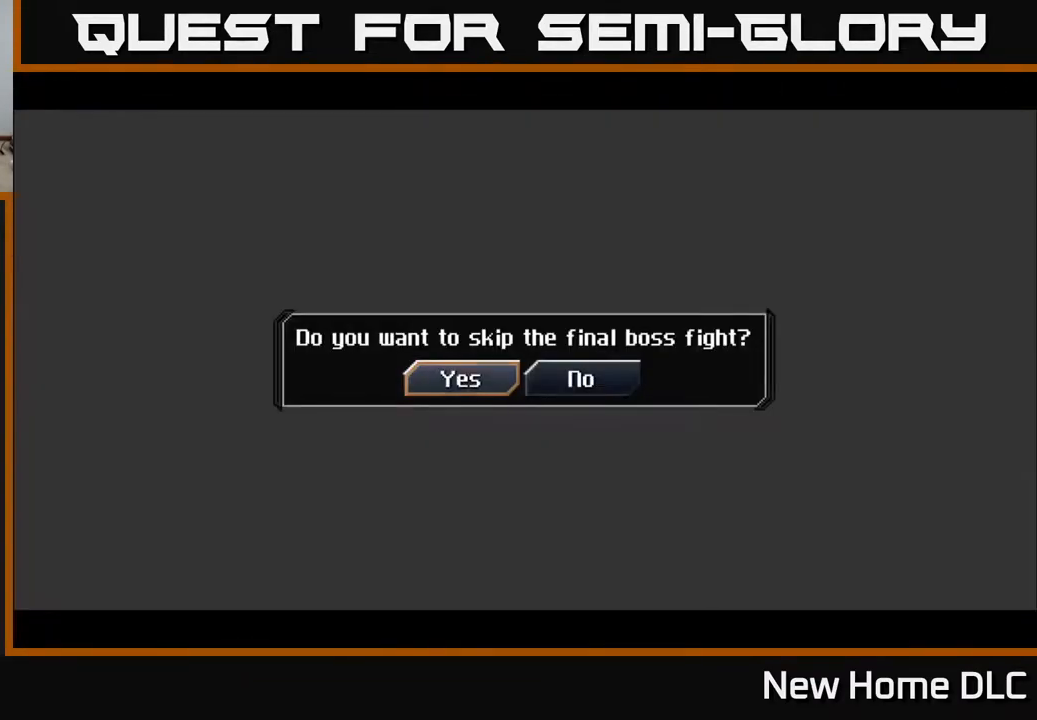
{"buttons": [], "left_stick": "center", "right_stick": "center", "events": [[317, "A", "down"], [400, "A", "up"]]}
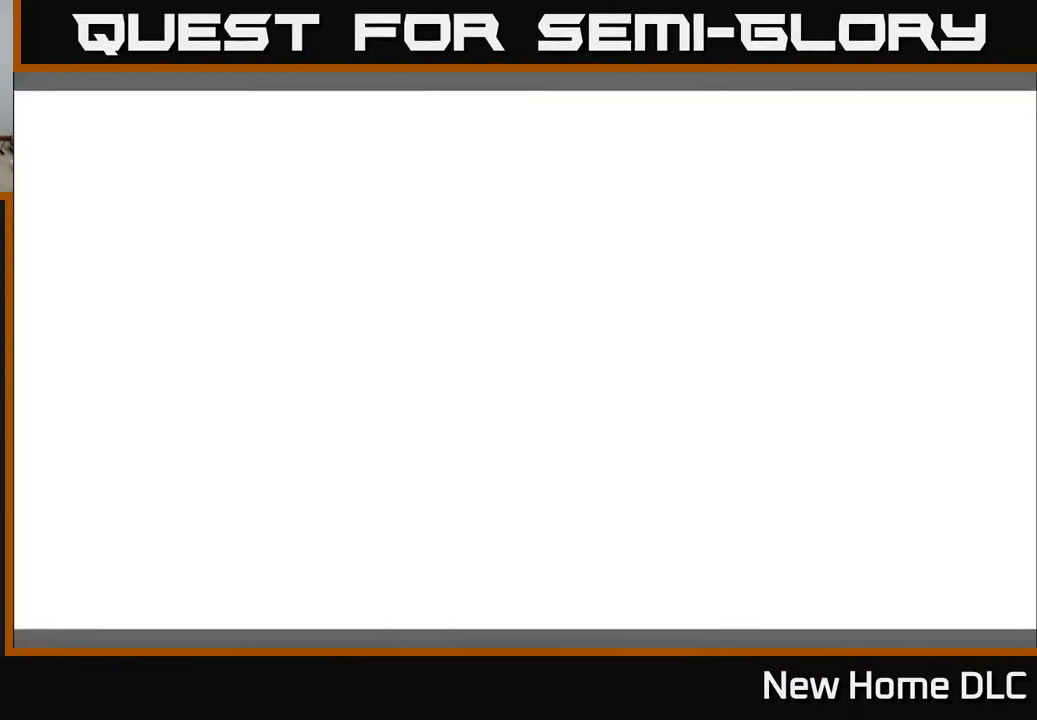
{"buttons": [], "left_stick": "center", "right_stick": "center", "events": []}
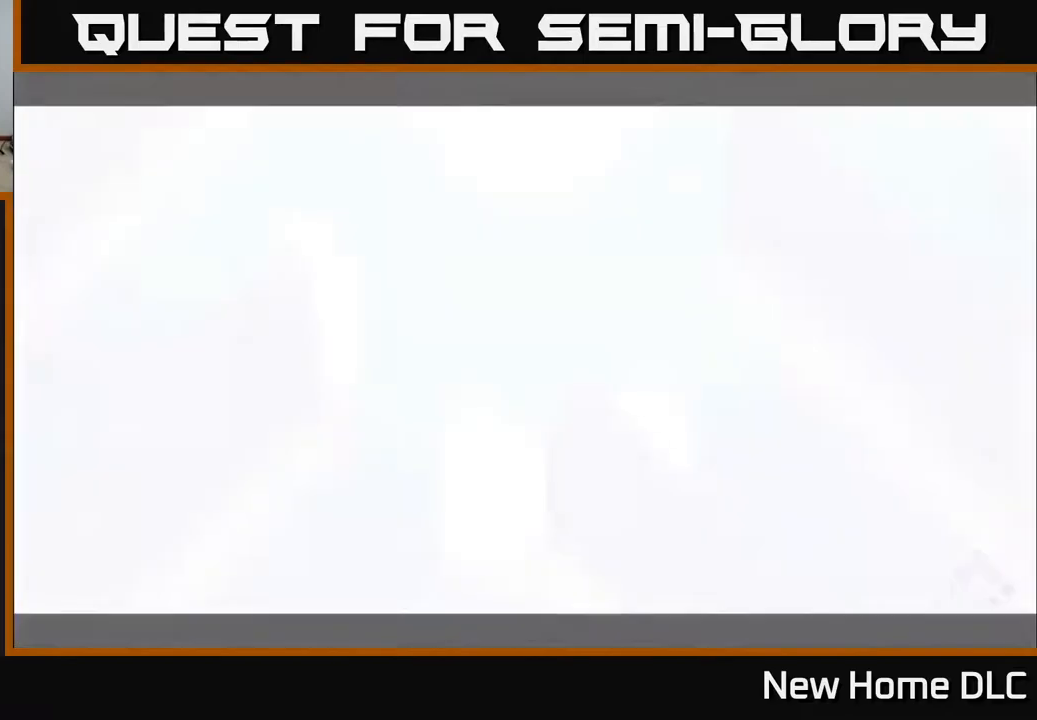
{"buttons": [], "left_stick": "center", "right_stick": "center", "events": []}
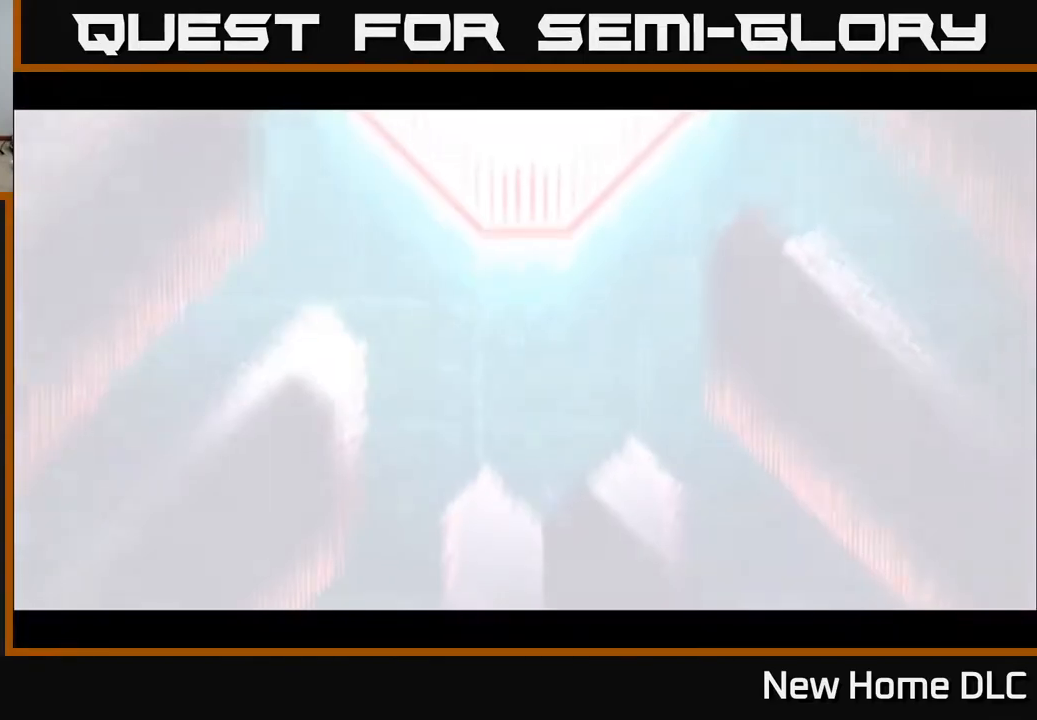
{"buttons": [], "left_stick": "center", "right_stick": "center", "events": [[117, "Y", "down"], [167, "Y", "up"], [217, "Y", "down"], [300, "Y", "up"], [417, "A", "down"], [500, "A", "up"]]}
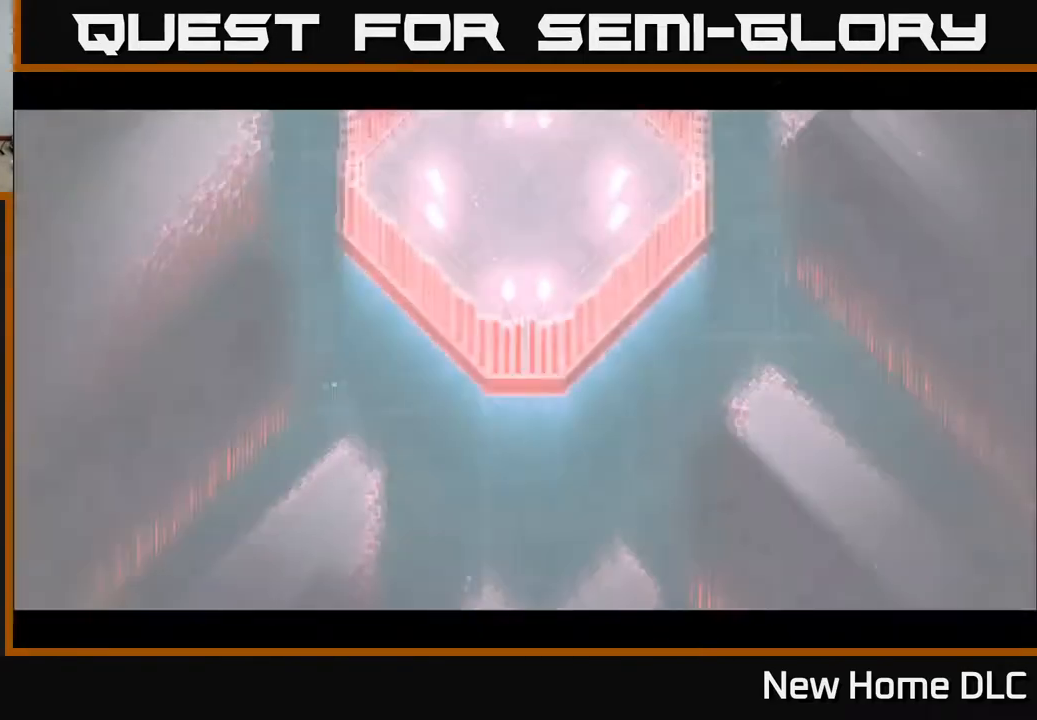
{"buttons": [], "left_stick": "center", "right_stick": "center", "events": []}
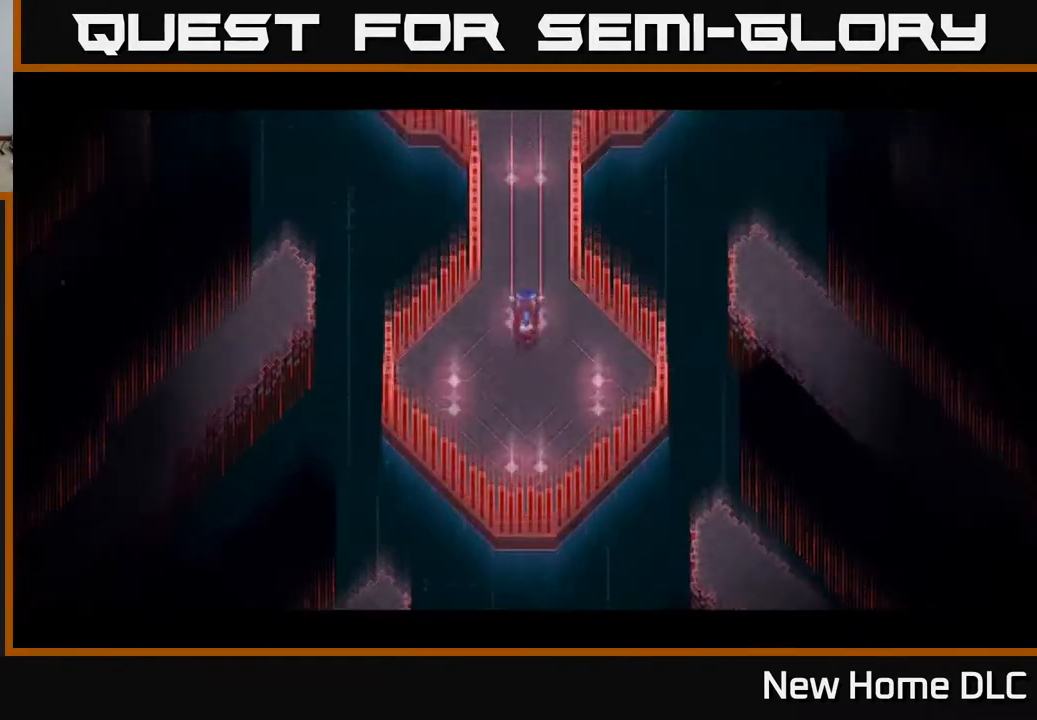
{"buttons": [], "left_stick": "up", "right_stick": "center", "events": [[133, "left_stick", "up"]]}
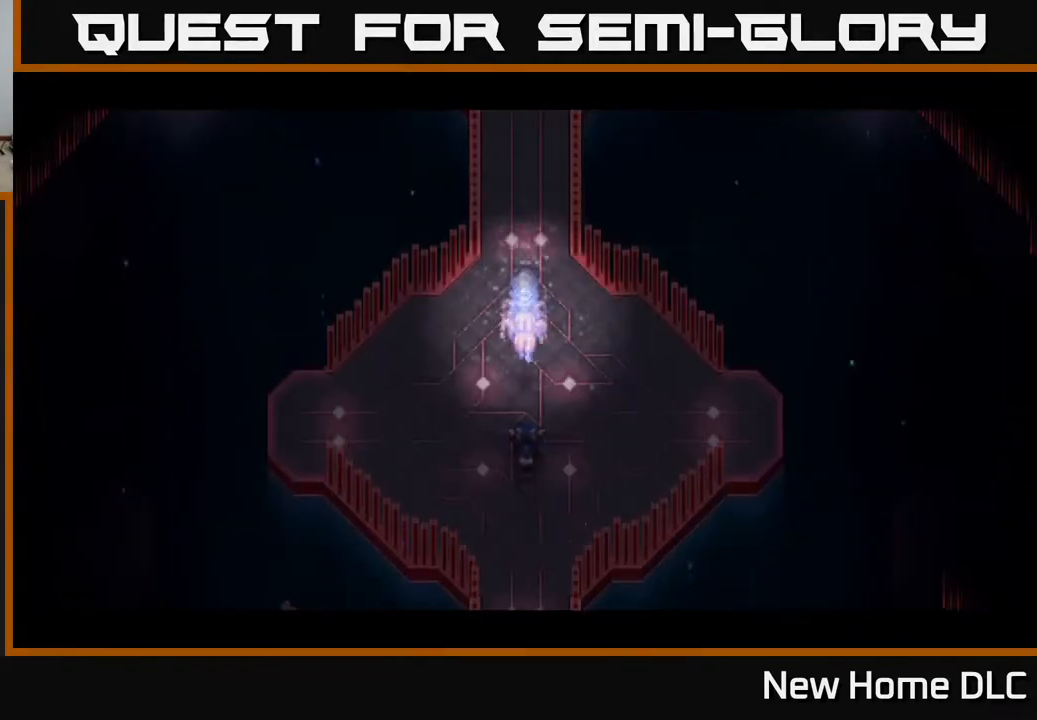
{"buttons": ["Y"], "left_stick": "center", "right_stick": "center", "events": [[417, "left_stick", "center"], [483, "Y", "down"]]}
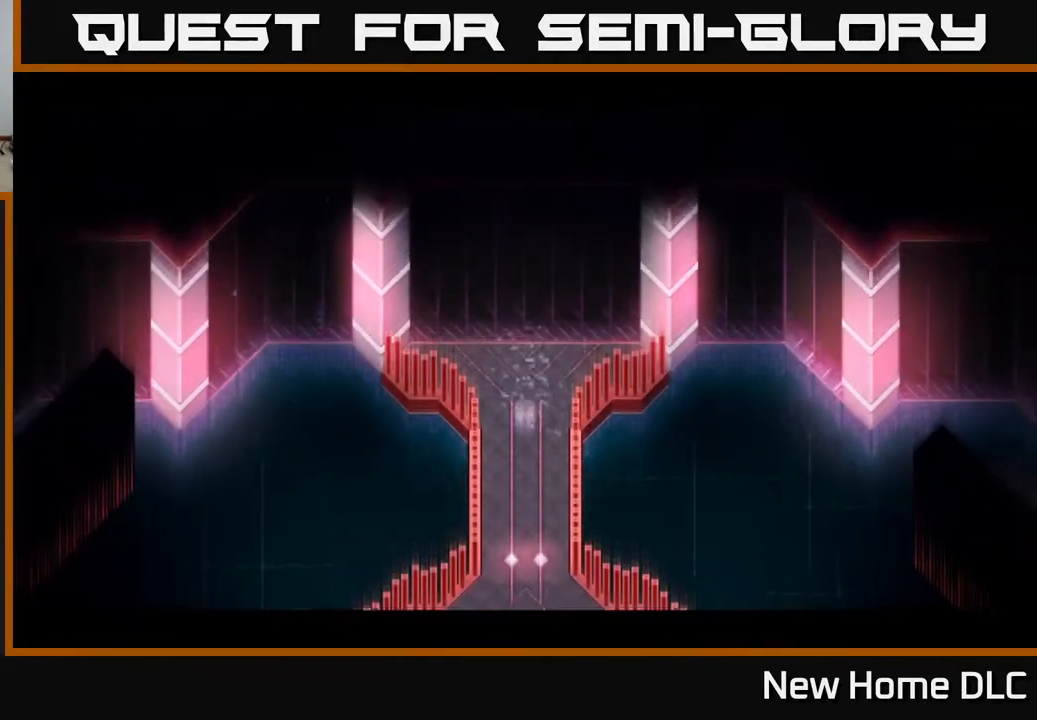
{"buttons": [], "left_stick": "center", "right_stick": "center", "events": [[33, "Y", "up"], [83, "Y", "down"], [183, "Y", "up"], [317, "A", "down"], [467, "A", "up"]]}